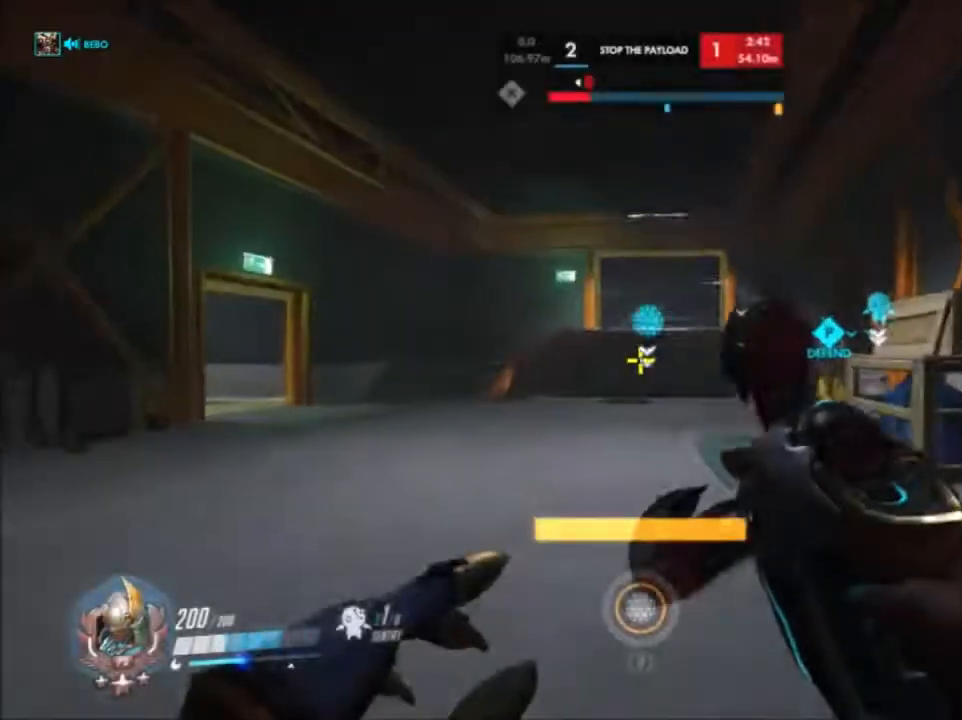
Gameplay with keyboard and mouse; each line is a JSON object with the keys and mouse buttons held at the frame after it. "events" lists presses ("down") and releases ("up") of "1", "2", "3", "4", "5", "a", "alt", "c", "ctrl", "d", "e", "f", "g", "q", "r", "s", "shift", "space", "t", "tab", "v", "w", "x", "z", "mouse_left", "mouse_middle", "mouse_right", "mouse_mb4", "mouse_mb5", "mouse_wheel_up" and "mouse_wheel_down" between this image and that frame as [ms after this image, input, new state], when the widget could be followed in between. "mouse_left", "mouse_middle", "mouse_right", "mouse_mb4", "mouse_mb5", "mouse_wheel_up", "mouse_wheel_down" = the "left", "middle", "right", "mb4", "mb5", "wheel_up", "wheel_down" buttons of the "mouse" list. No other keys are recorded. Not read: mouse_move.
{"keys": ["w"], "mouse": [], "events": []}
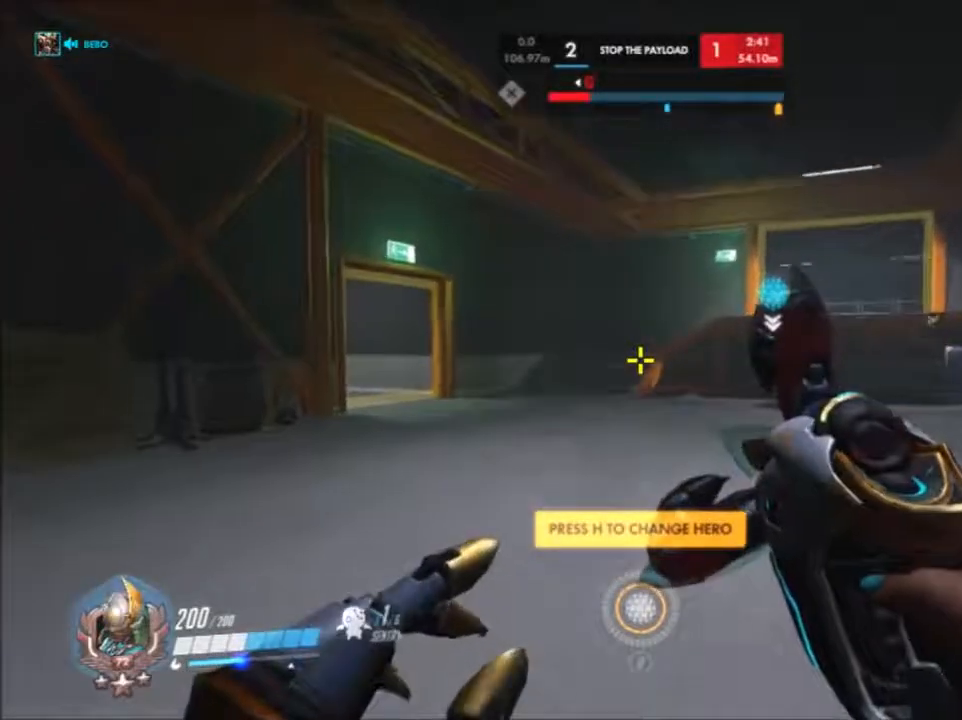
{"keys": ["w"], "mouse": []}
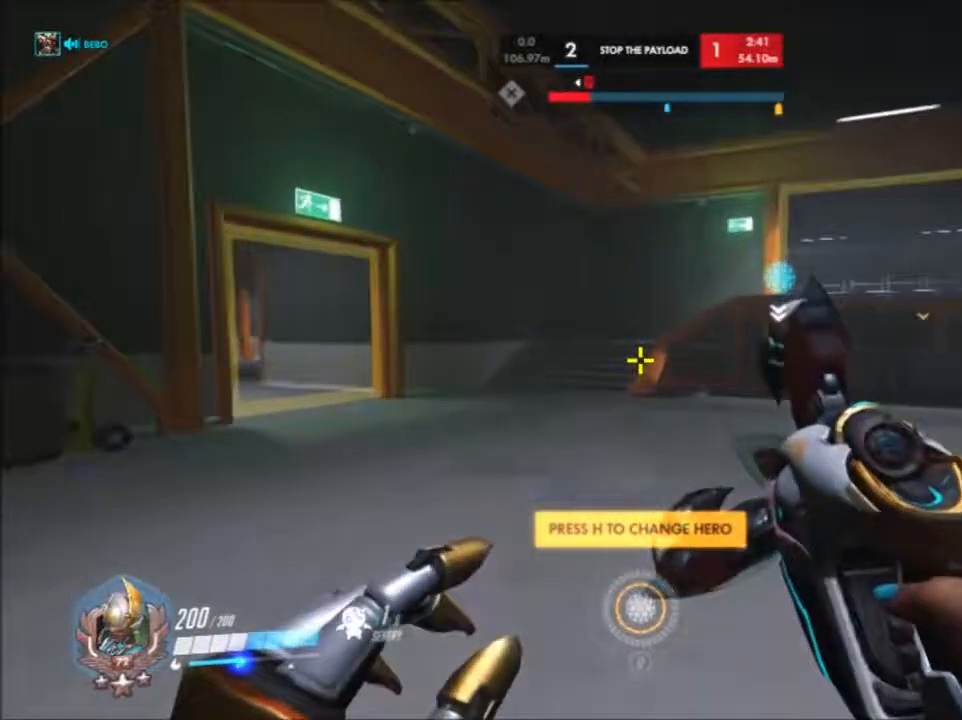
{"keys": ["w"], "mouse": []}
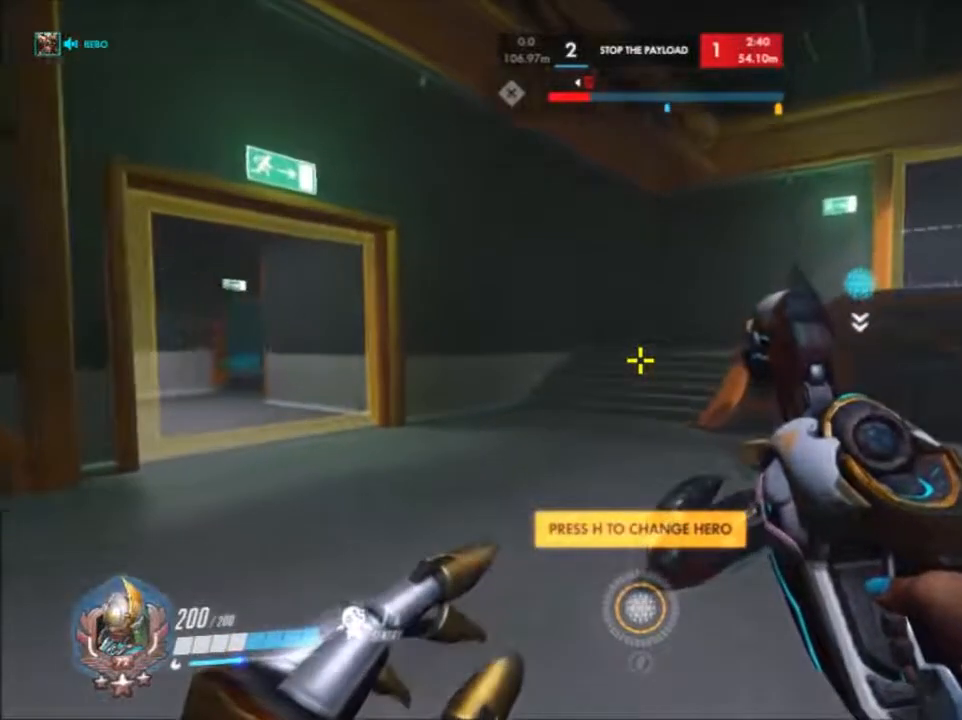
{"keys": ["w"], "mouse": [], "events": []}
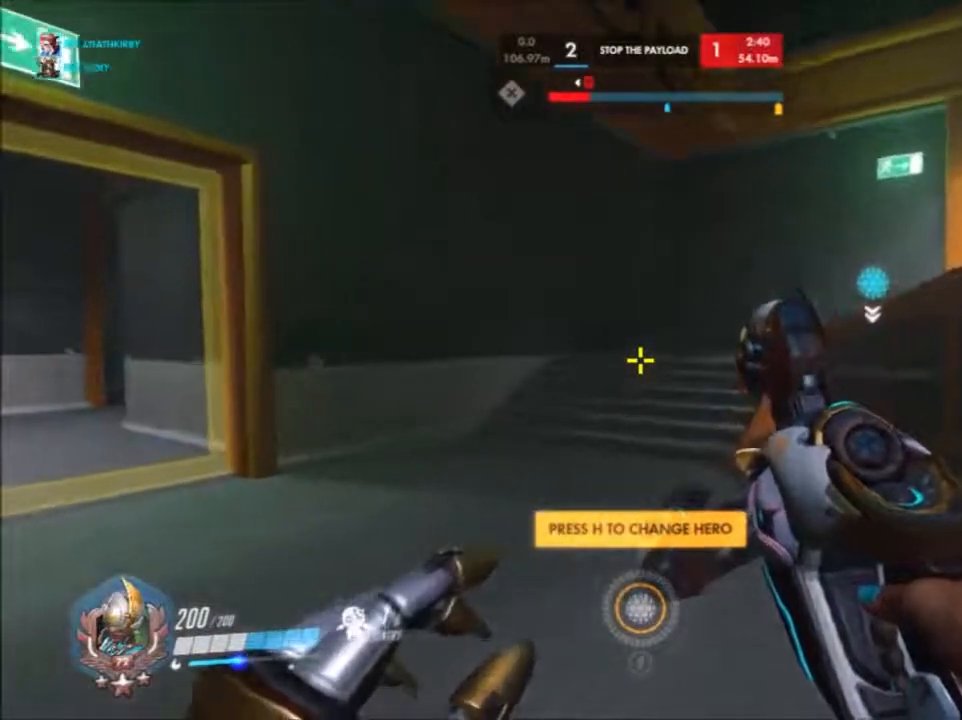
{"keys": ["w"], "mouse": [], "events": []}
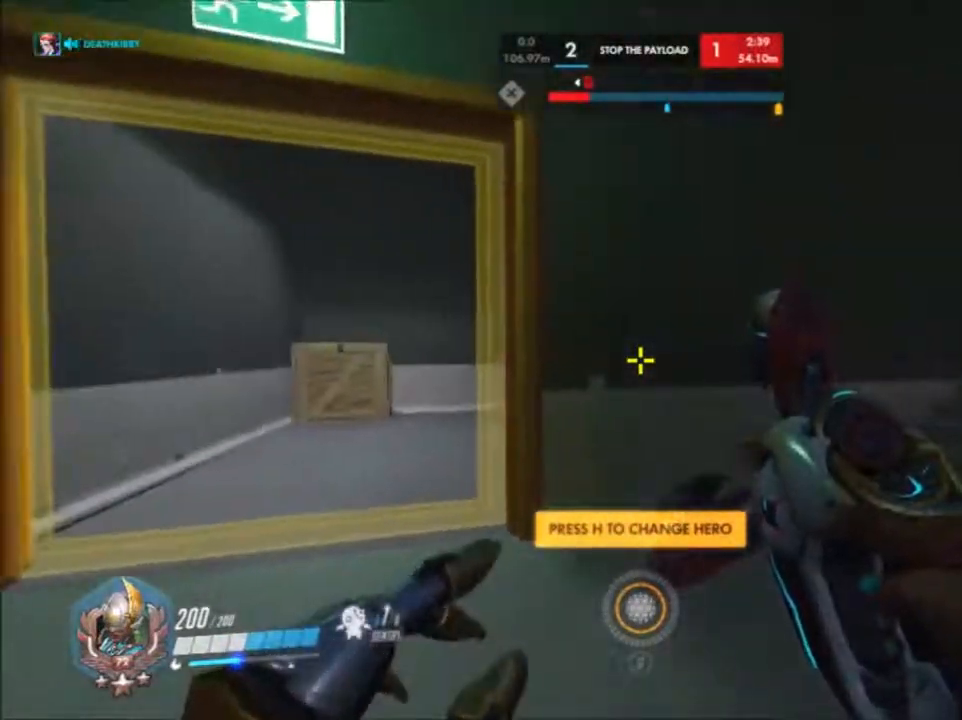
{"keys": ["a", "w"], "mouse": []}
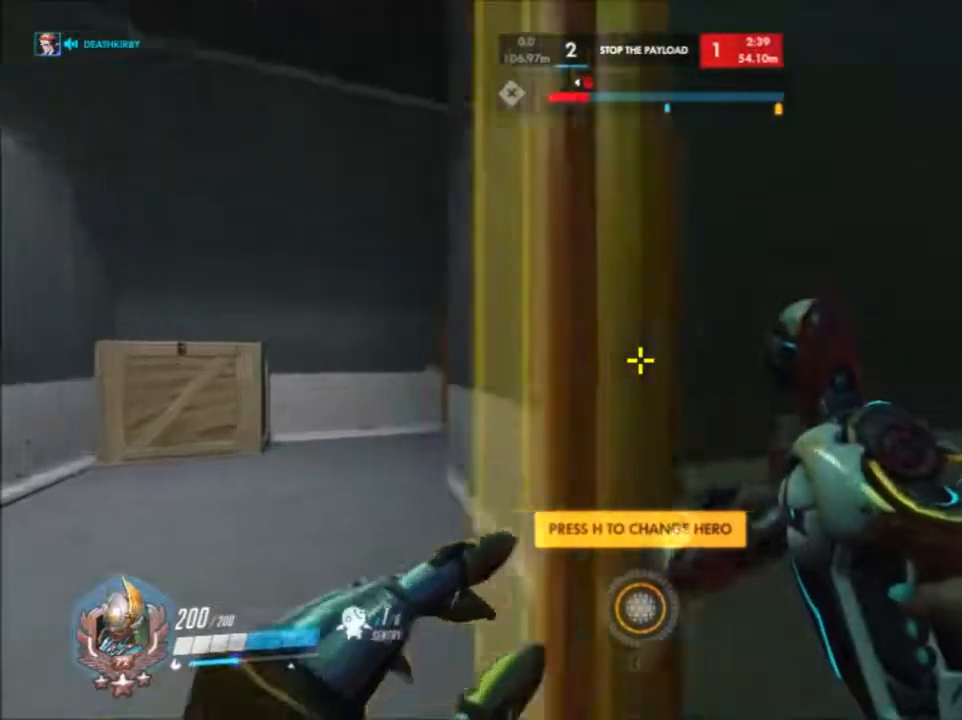
{"keys": ["a", "w"], "mouse": []}
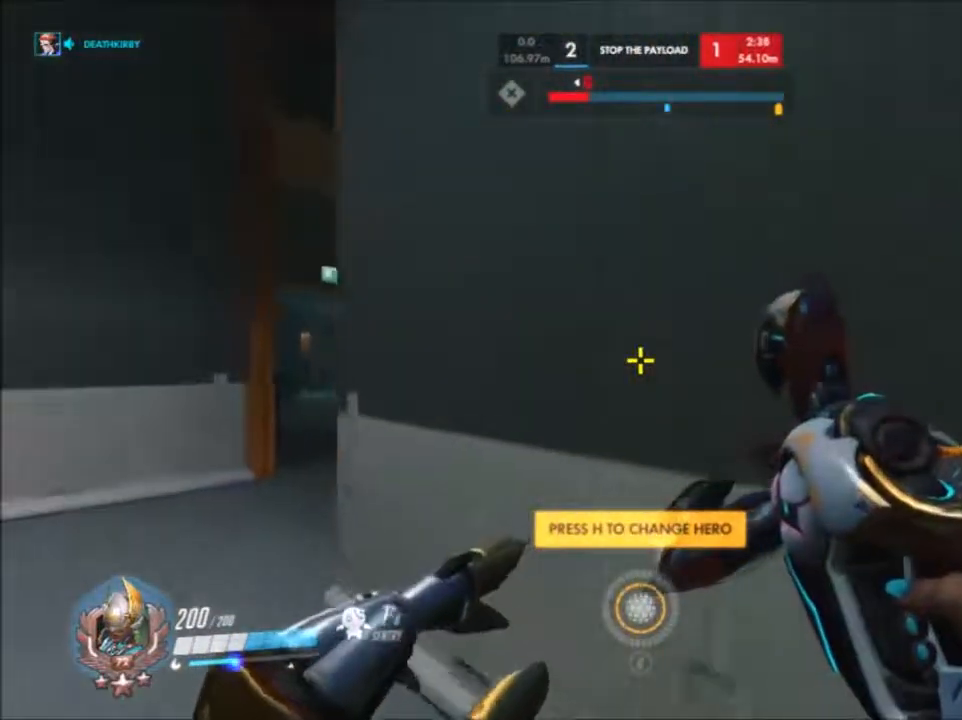
{"keys": ["a", "w"], "mouse": [], "events": []}